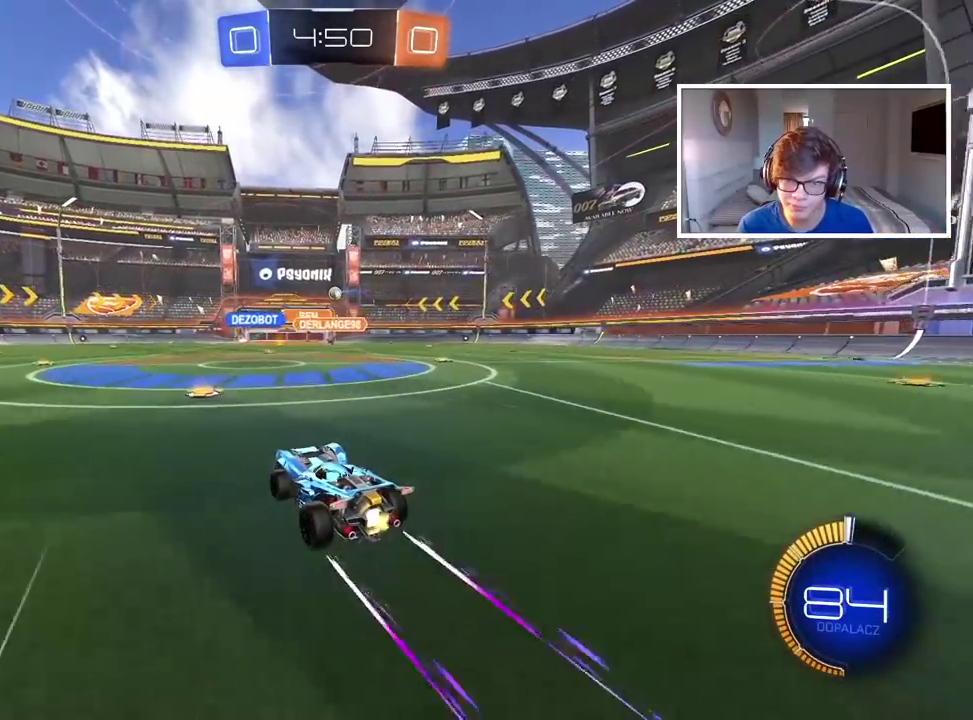
Gameplay with a controller (PlayStation layout); each line is a JSON object with the inputs held at the frame after it. "events" lists button and stick changes between this image and that frame as [ms after this image, input, new state], when the widget could be followed in between.
{"buttons": [], "left_stick": "center", "right_stick": "center", "events": [[133, "left_stick", "right"], [250, "left_stick", "center"], [300, "R2", "up"]]}
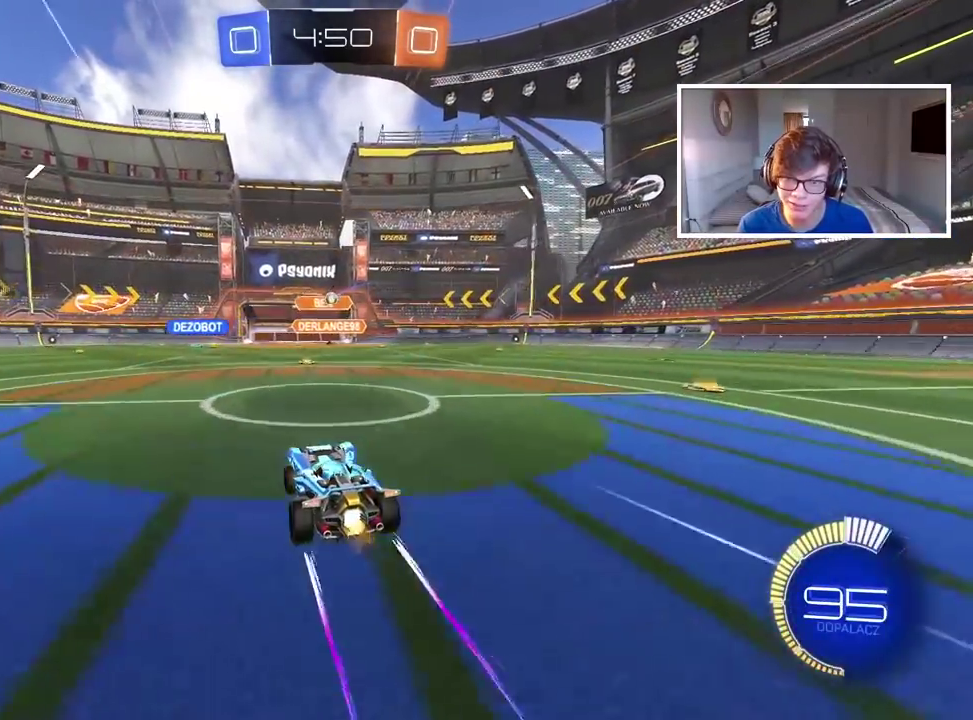
{"buttons": [], "left_stick": "center", "right_stick": "center", "events": []}
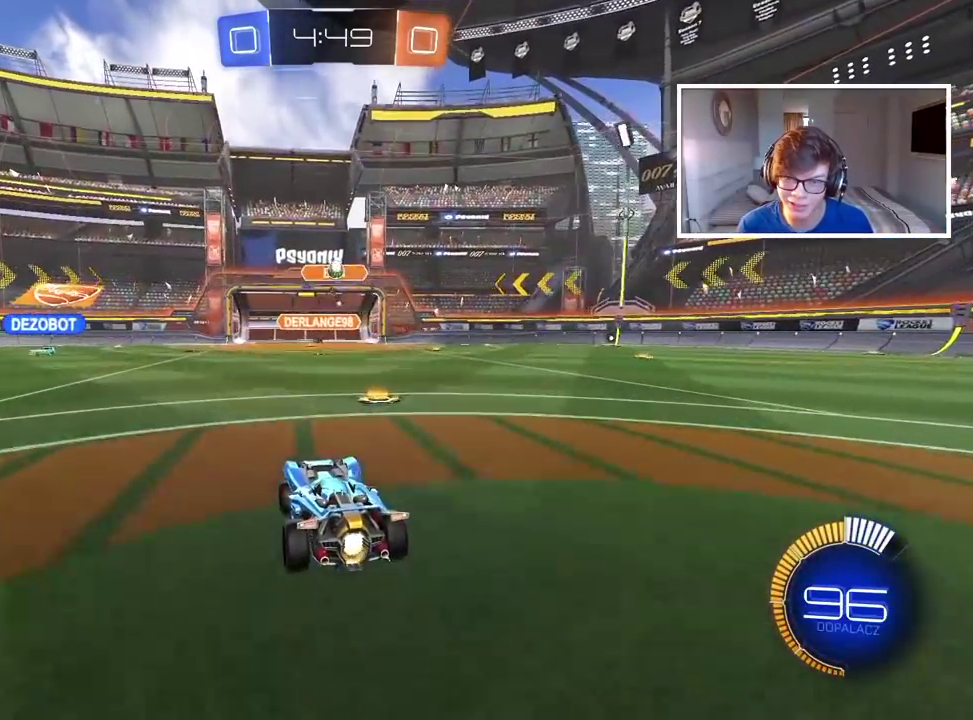
{"buttons": [], "left_stick": "center", "right_stick": "center", "events": [[33, "L2", "down"], [267, "L2", "up"]]}
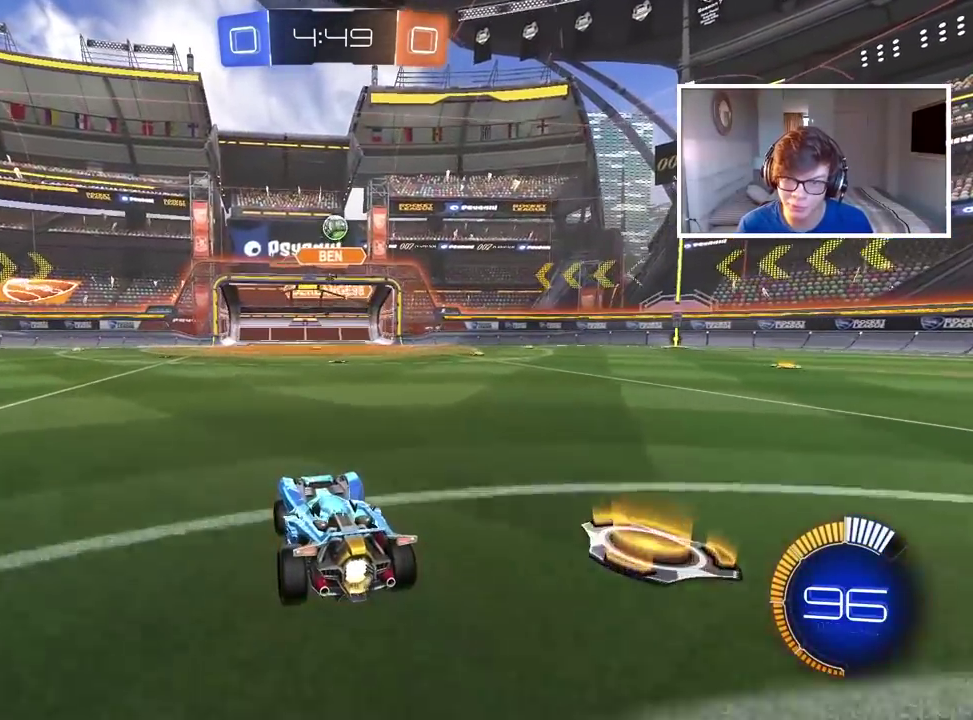
{"buttons": ["L2"], "left_stick": "center", "right_stick": "center", "events": [[233, "L2", "down"]]}
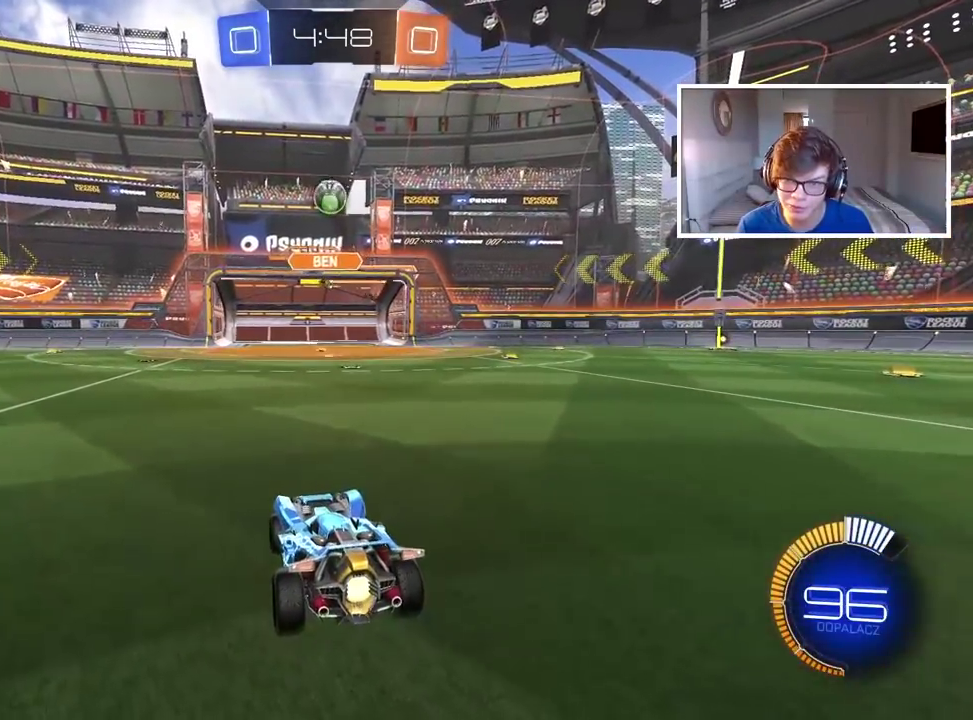
{"buttons": ["R2"], "left_stick": "center", "right_stick": "center", "events": [[117, "L2", "up"], [200, "R2", "down"]]}
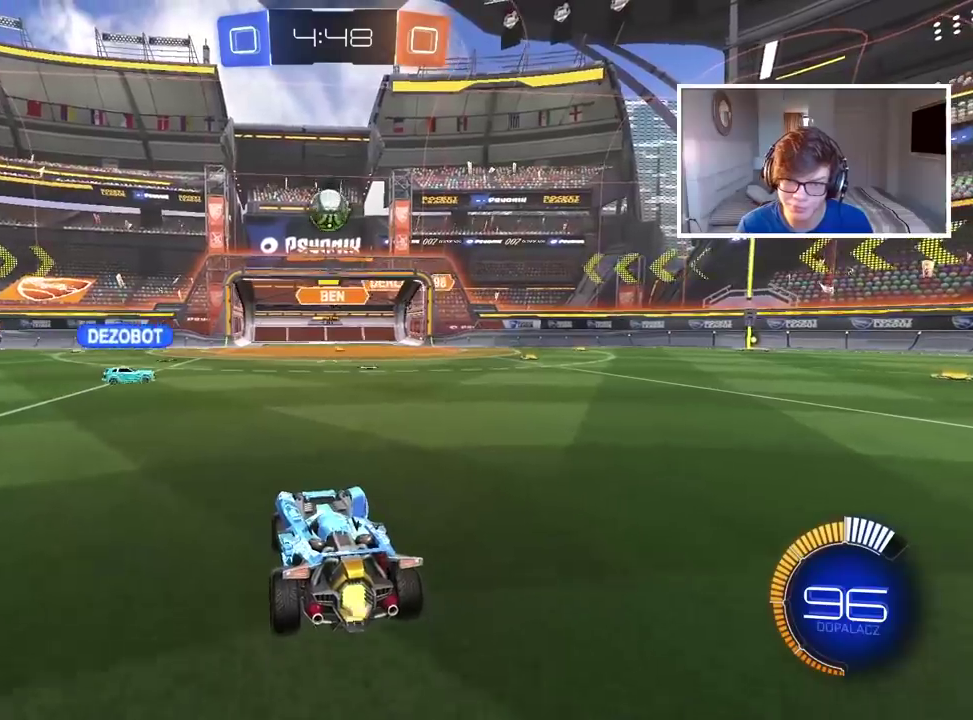
{"buttons": ["L2"], "left_stick": "center", "right_stick": "center", "events": [[250, "R2", "up"], [400, "L2", "down"]]}
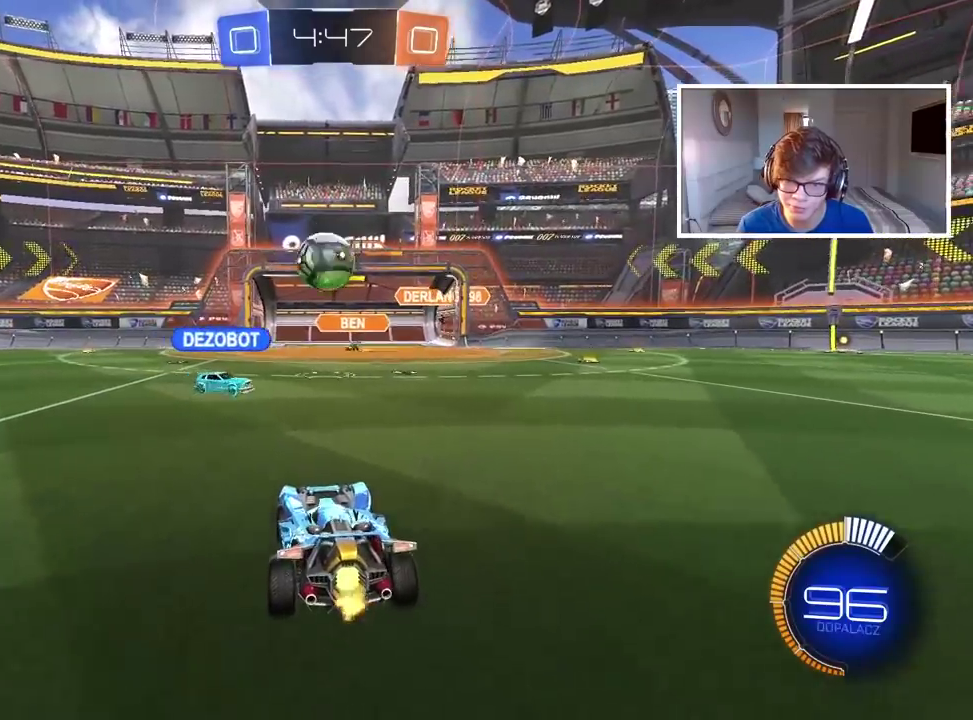
{"buttons": ["L2"], "left_stick": "center", "right_stick": "center", "events": []}
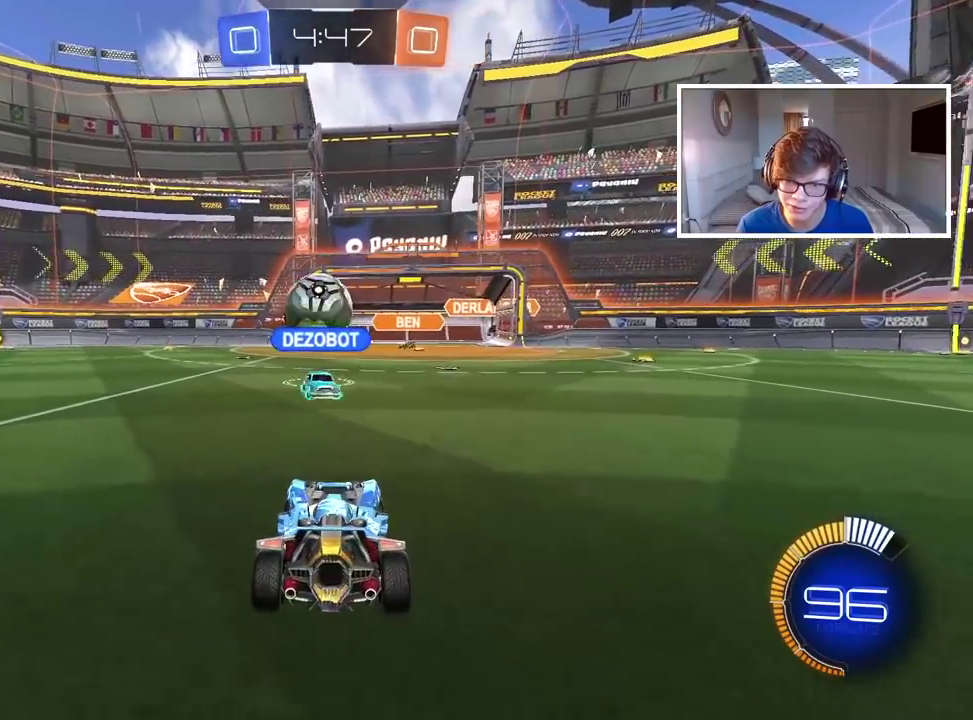
{"buttons": ["L2"], "left_stick": "center", "right_stick": "center", "events": []}
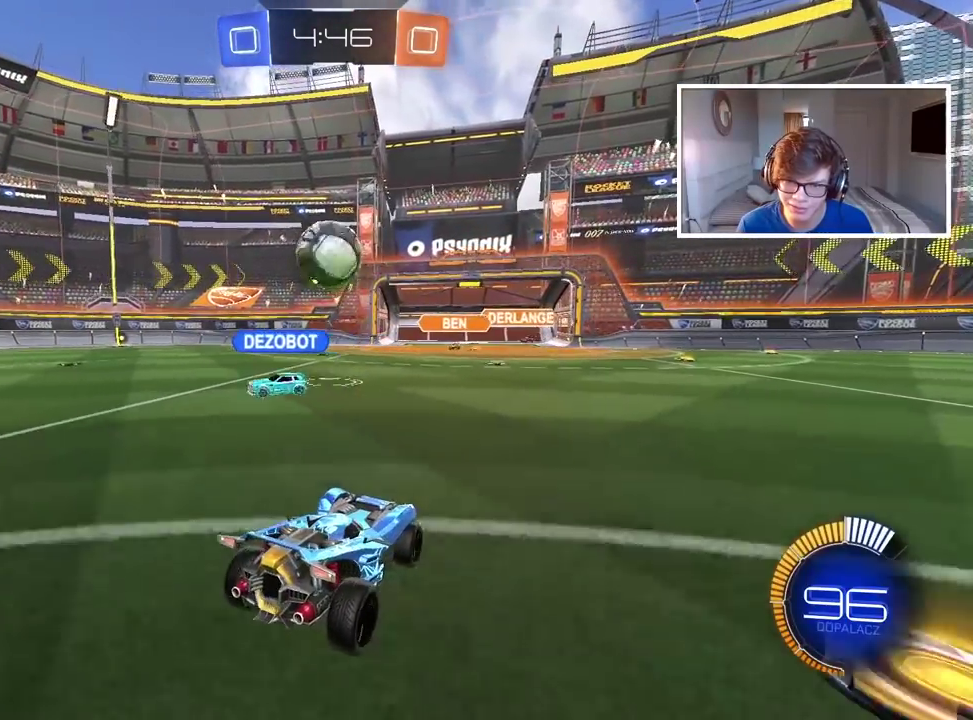
{"buttons": ["L2"], "left_stick": "up-left", "right_stick": "center", "events": [[117, "CROSS", "down"], [133, "L2", "up"], [133, "left_stick", "down"], [200, "CROSS", "up"], [250, "CROSS", "down"], [417, "CROSS", "up"], [450, "left_stick", "center"], [500, "L2", "down"], [500, "left_stick", "up-left"]]}
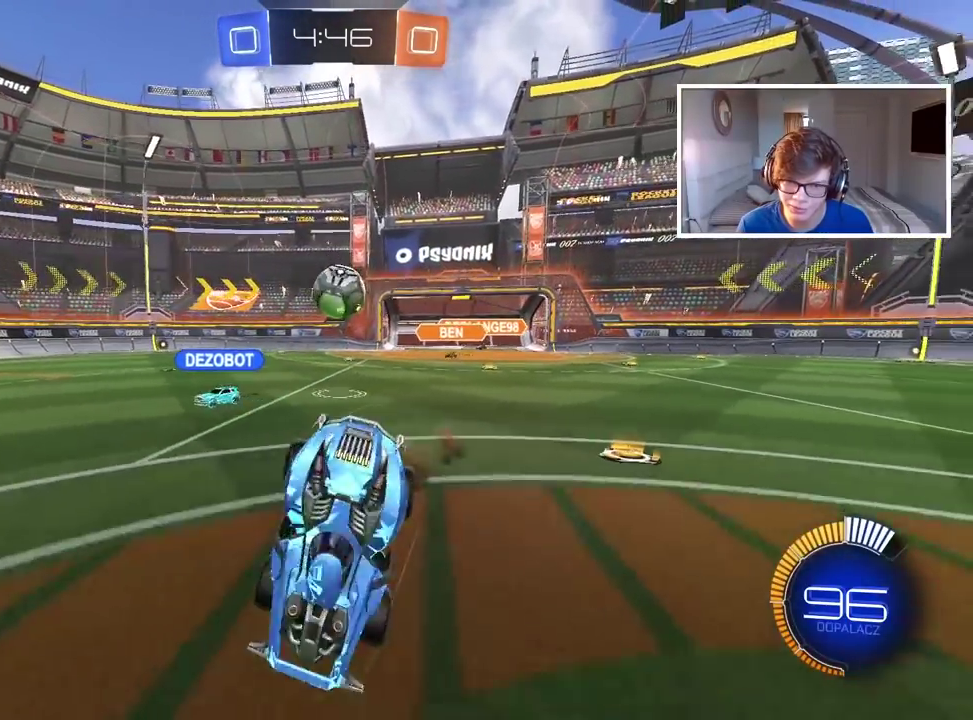
{"buttons": ["R2"], "left_stick": "up", "right_stick": "center", "events": [[250, "left_stick", "up"], [450, "R2", "down"], [500, "L2", "up"]]}
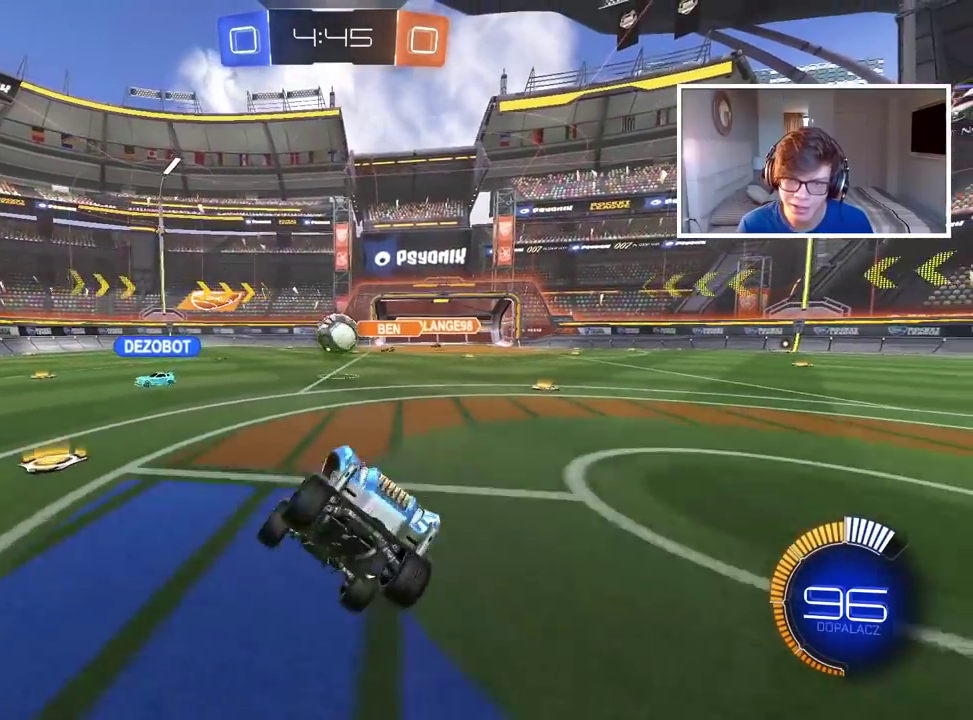
{"buttons": ["R2"], "left_stick": "right", "right_stick": "center", "events": [[33, "left_stick", "center"], [400, "left_stick", "right"]]}
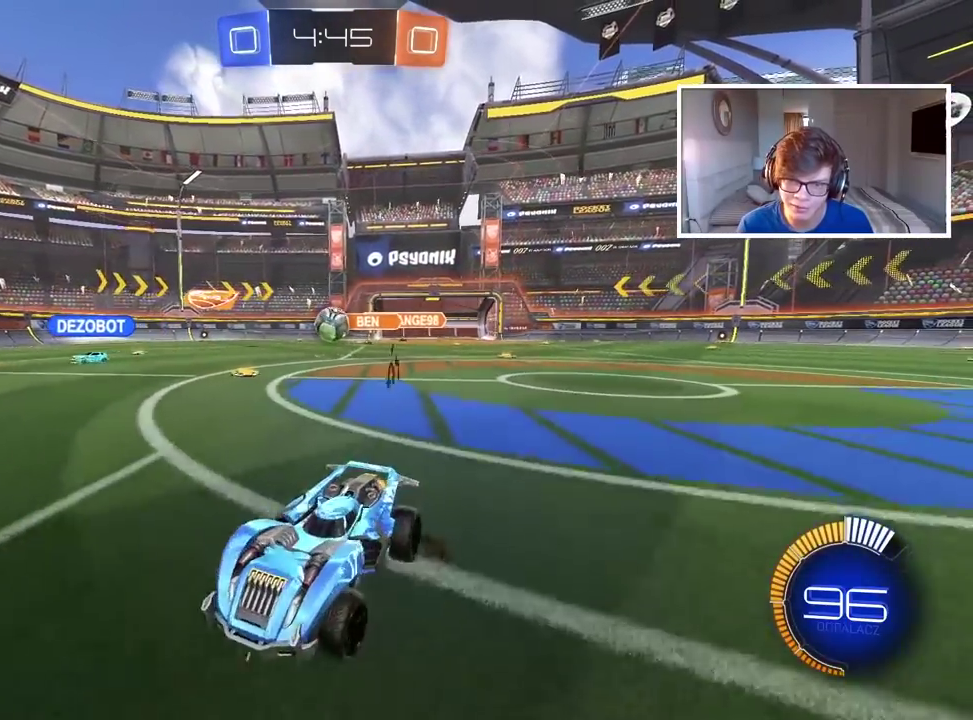
{"buttons": ["R2"], "left_stick": "left", "right_stick": "center", "events": [[233, "left_stick", "center"], [300, "left_stick", "left"]]}
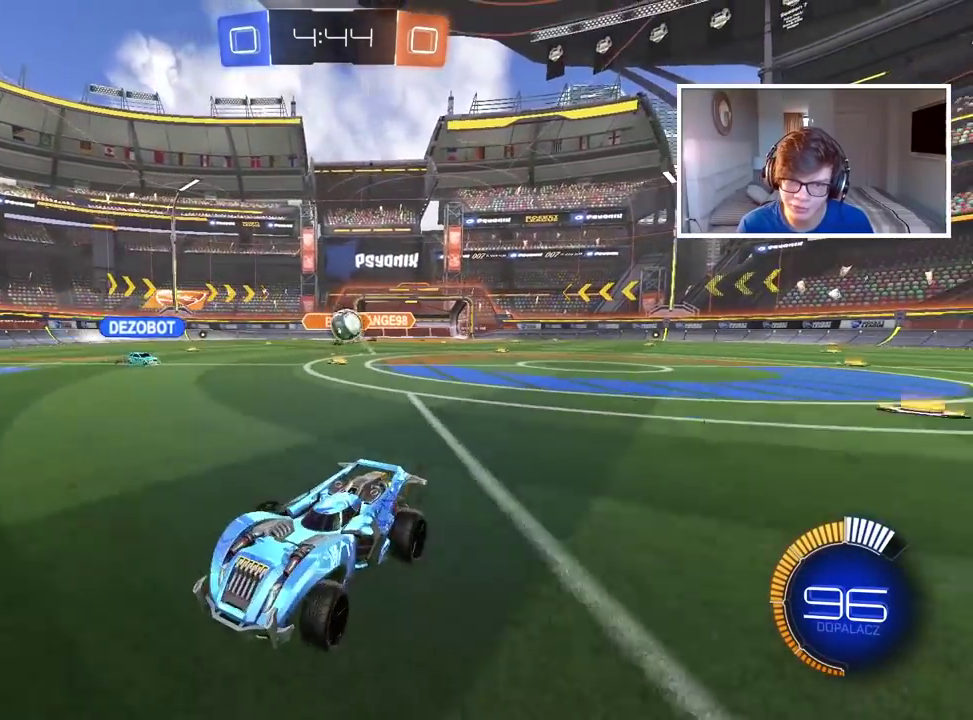
{"buttons": ["R2"], "left_stick": "center", "right_stick": "center", "events": [[67, "left_stick", "center"]]}
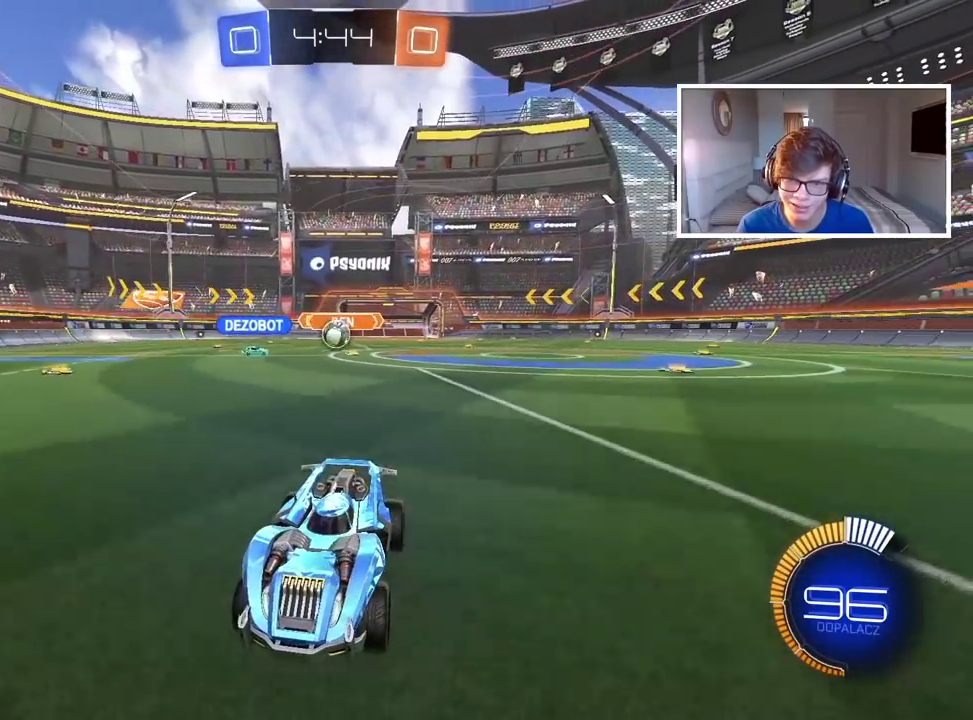
{"buttons": ["R2"], "left_stick": "center", "right_stick": "center", "events": []}
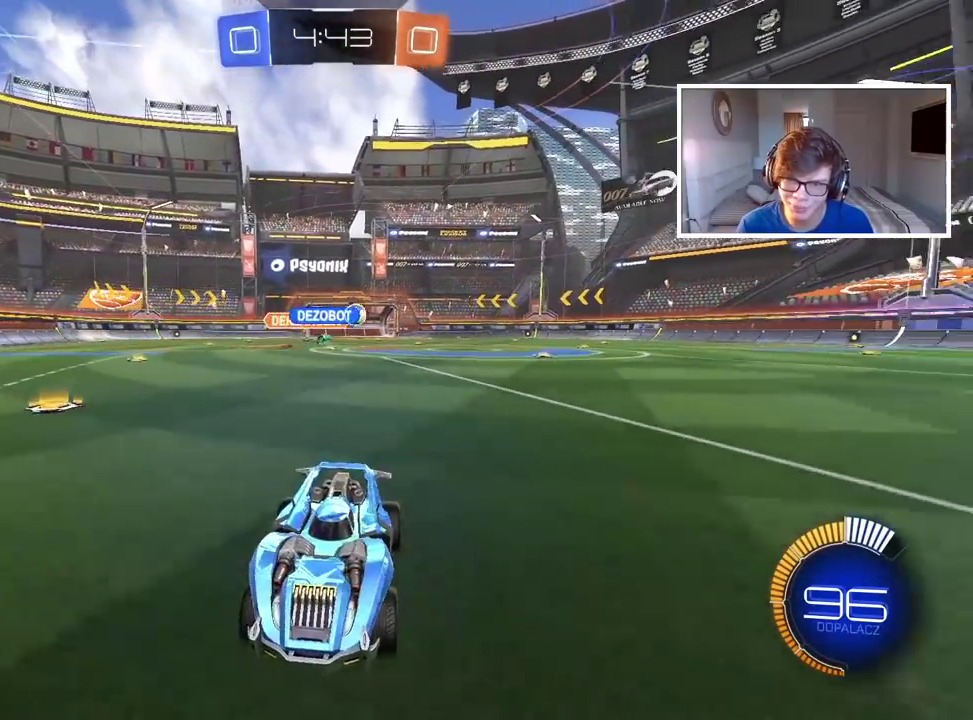
{"buttons": ["CIRCLE", "R2"], "left_stick": "left", "right_stick": "center", "events": [[83, "left_stick", "left"], [433, "CIRCLE", "down"]]}
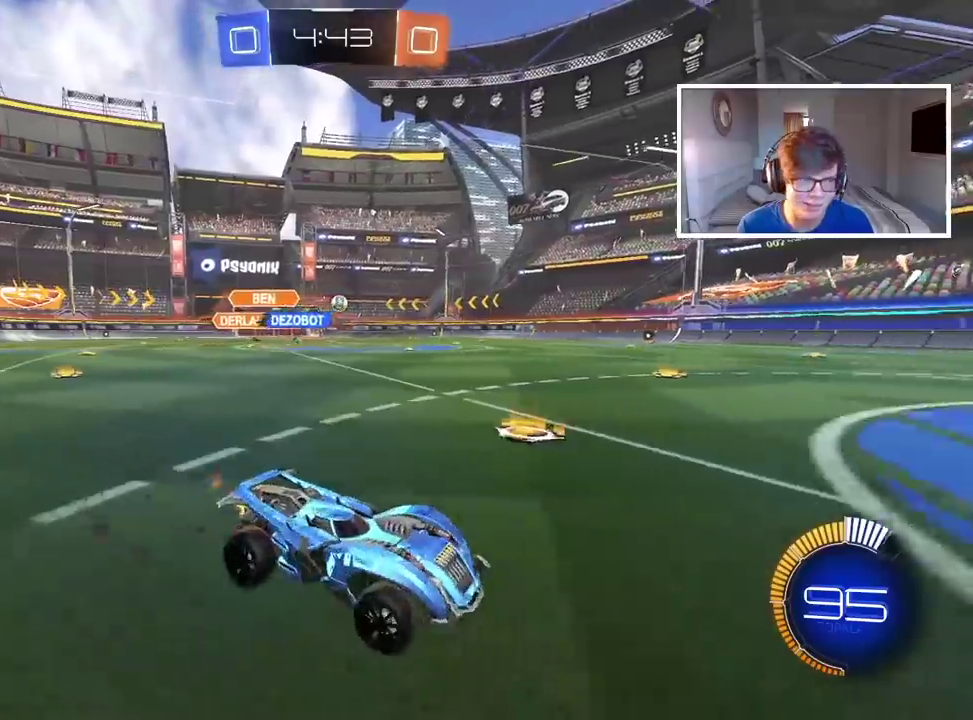
{"buttons": ["CIRCLE", "R2"], "left_stick": "center", "right_stick": "center", "events": [[500, "left_stick", "center"]]}
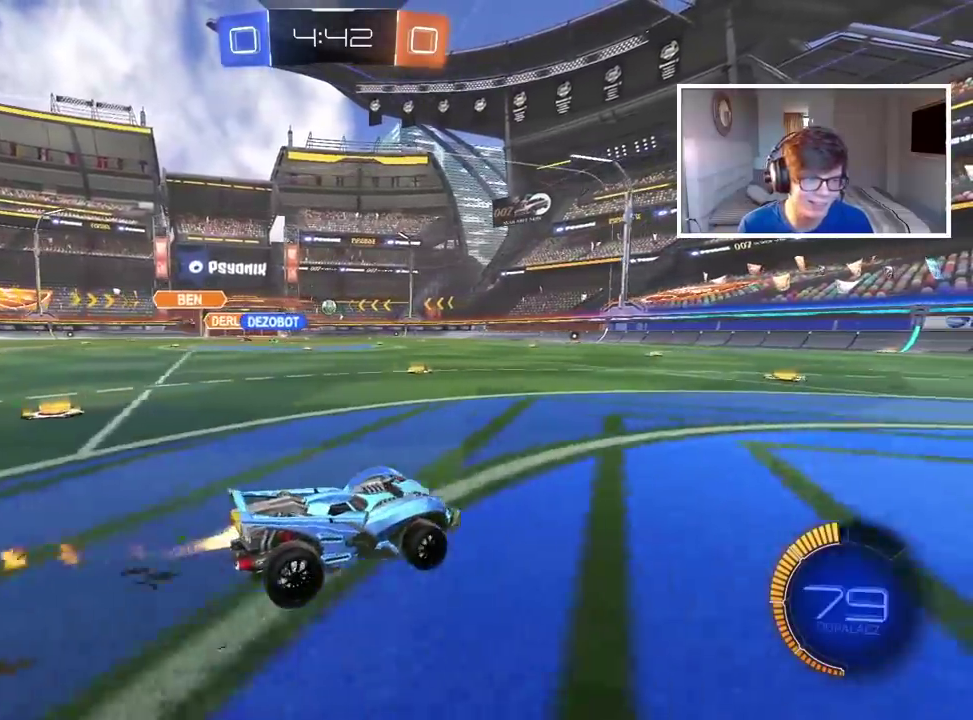
{"buttons": ["CIRCLE", "R2"], "left_stick": "left", "right_stick": "center", "events": [[383, "left_stick", "left"]]}
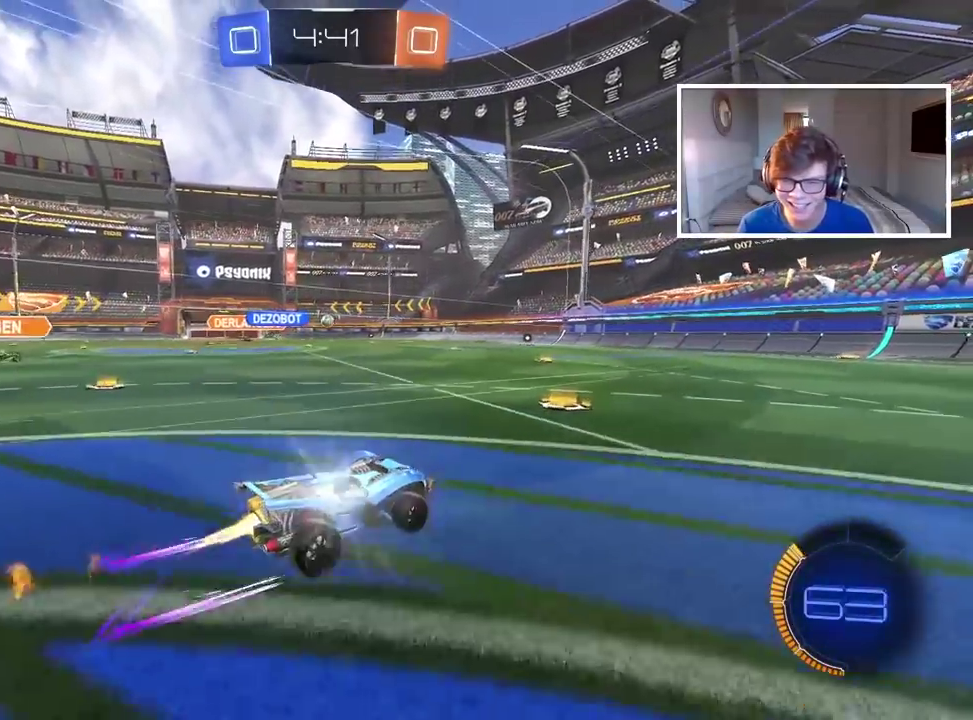
{"buttons": ["R2"], "left_stick": "center", "right_stick": "center", "events": [[100, "CIRCLE", "up"], [117, "left_stick", "center"], [217, "CIRCLE", "down"], [233, "left_stick", "left"], [417, "left_stick", "center"], [483, "CIRCLE", "up"]]}
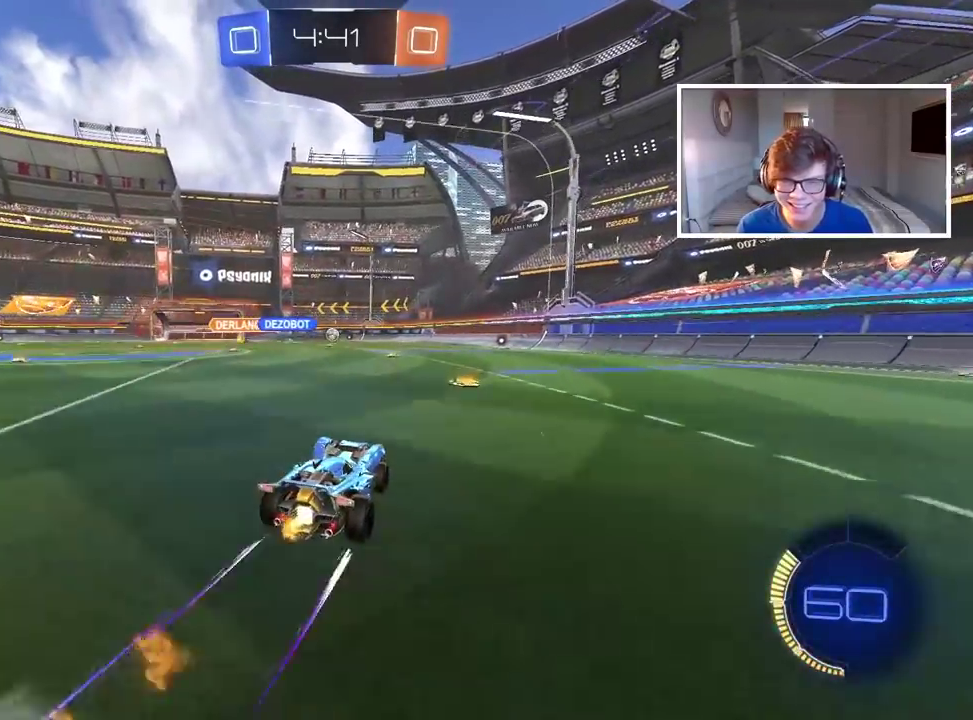
{"buttons": ["R2"], "left_stick": "center", "right_stick": "center", "events": [[100, "left_stick", "right"], [333, "left_stick", "center"]]}
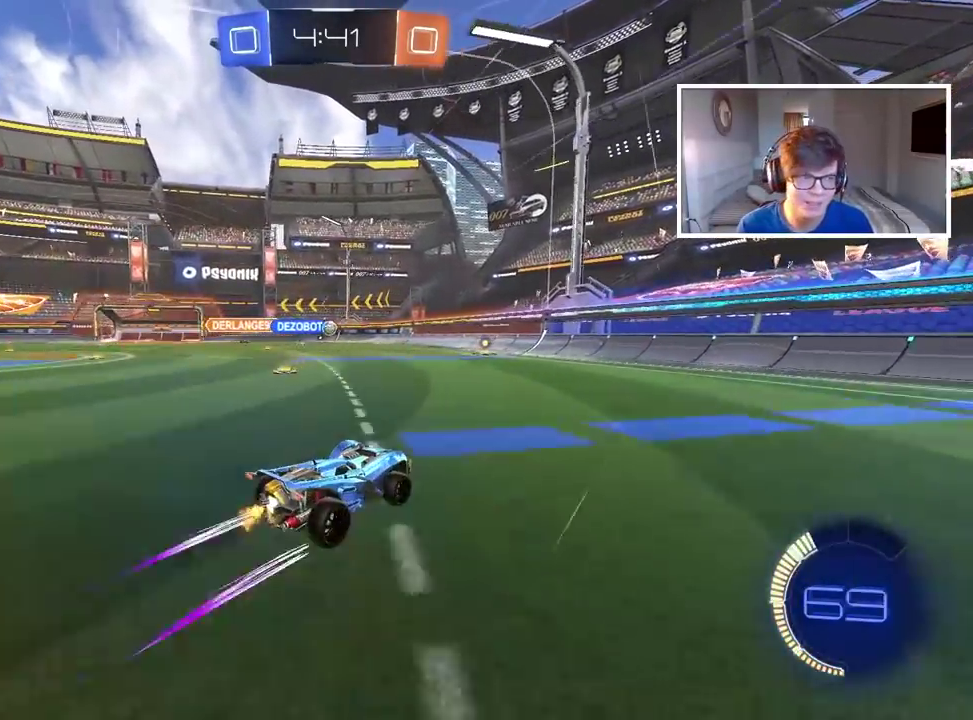
{"buttons": ["R2"], "left_stick": "center", "right_stick": "center", "events": [[67, "CIRCLE", "down"], [183, "CIRCLE", "up"]]}
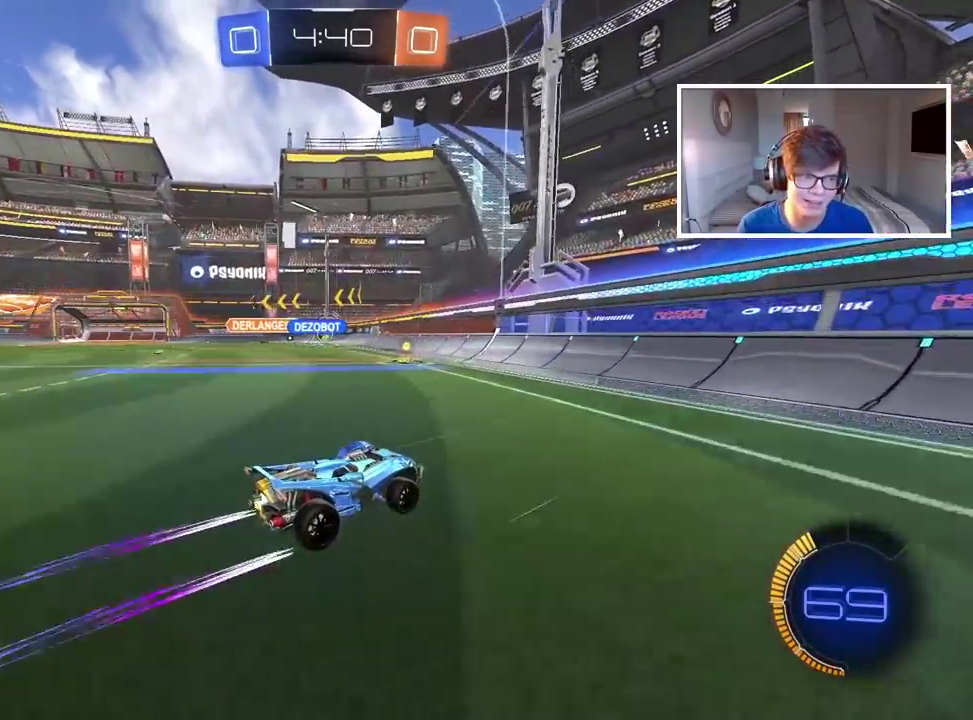
{"buttons": ["R2"], "left_stick": "left", "right_stick": "center", "events": [[83, "left_stick", "left"]]}
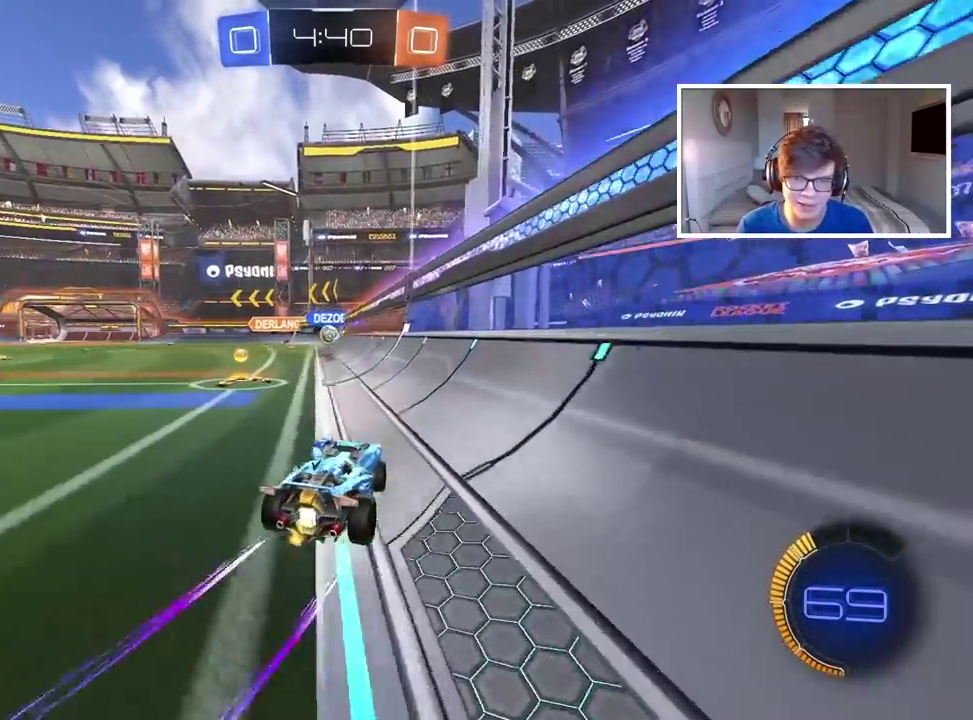
{"buttons": [], "left_stick": "left", "right_stick": "center", "events": [[150, "R2", "up"]]}
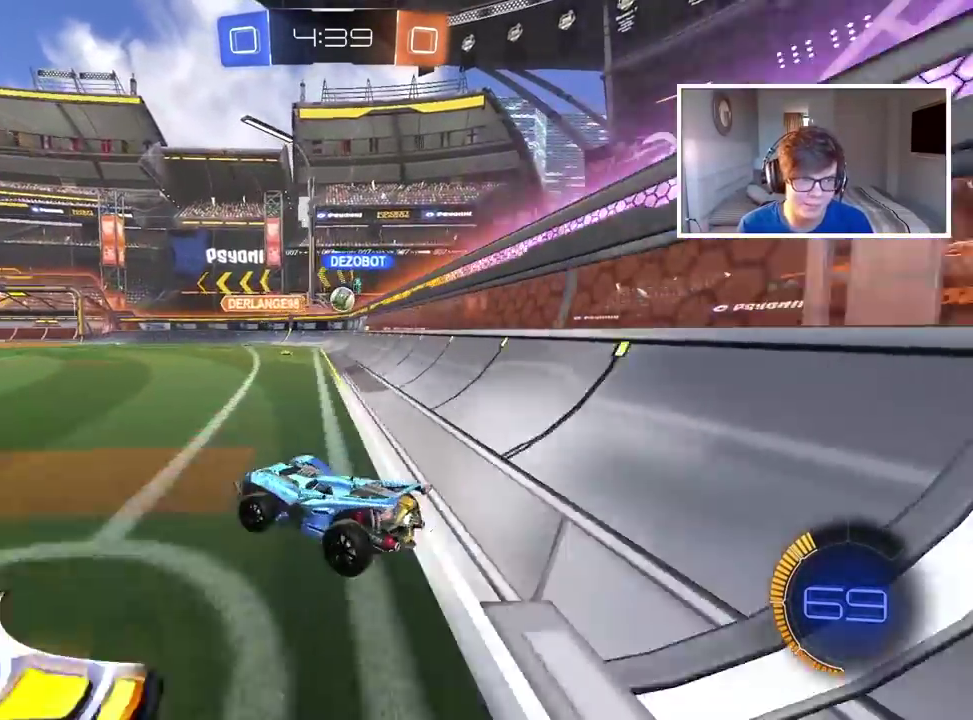
{"buttons": ["R2"], "left_stick": "left", "right_stick": "center", "events": [[167, "R2", "down"]]}
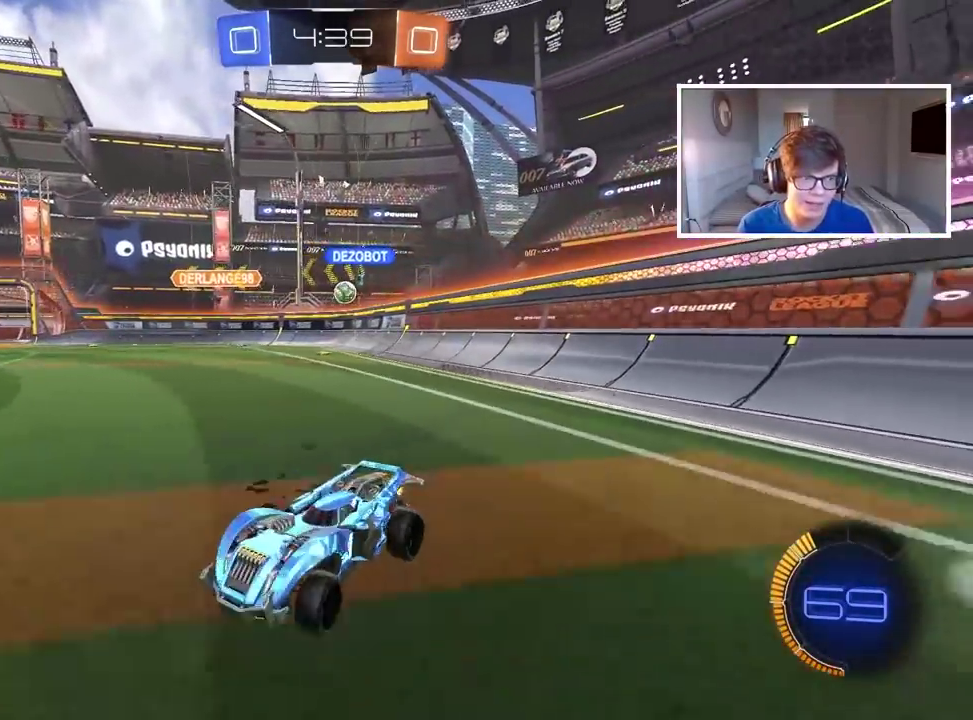
{"buttons": ["R2"], "left_stick": "left", "right_stick": "center", "events": []}
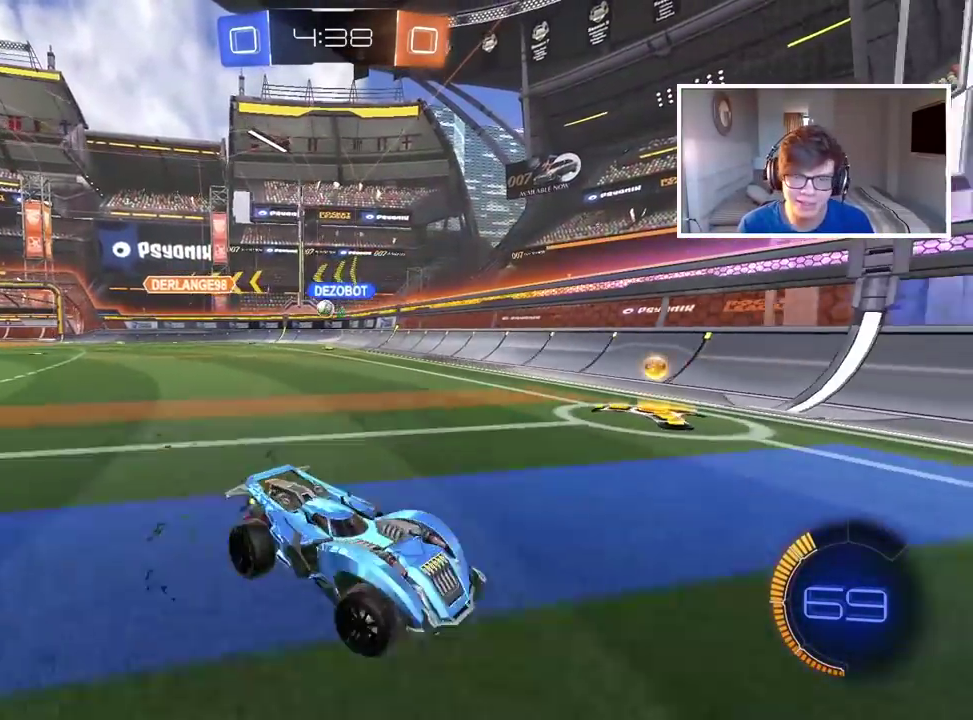
{"buttons": ["R2"], "left_stick": "left", "right_stick": "center", "events": []}